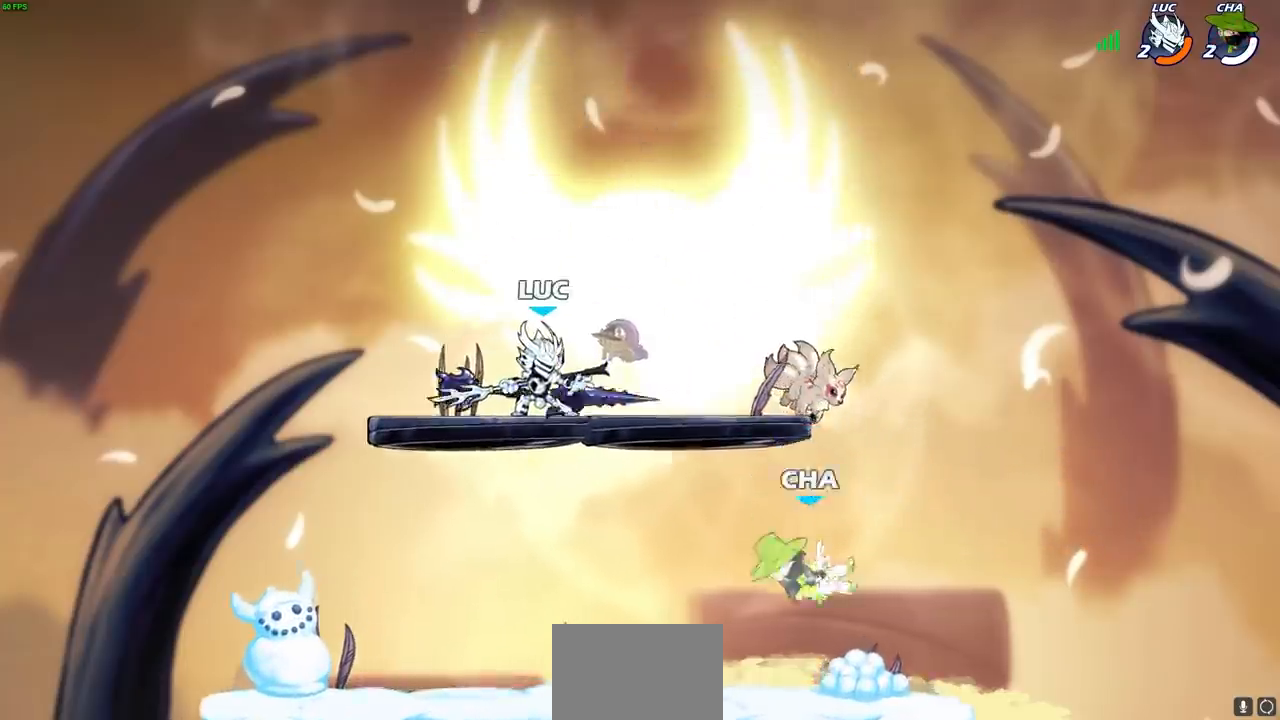
Gameplay with a controller (PlayStation layout); each line is a JSON object with the inputs held at the frame after it (dt_ms = milliseconds from this image to that frame). "events" lists button and stick changes between this image and that frame as [ms after this image, input, new state], when the widget could be followed in between. Not read: R3.
{"dt_ms": 500, "buttons": [], "left_stick": "down", "right_stick": "center", "events": [[383, "left_stick", "down"]]}
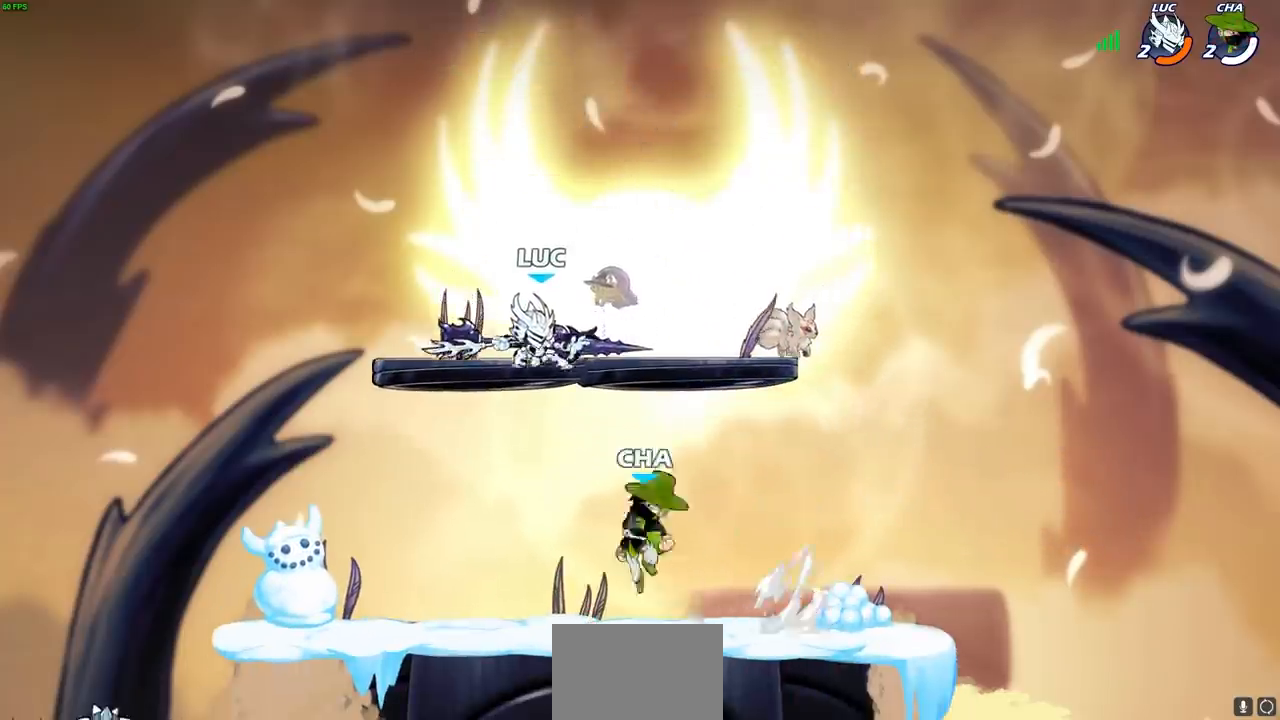
{"dt_ms": 500, "buttons": [], "left_stick": "right", "right_stick": "center", "events": [[17, "left_stick", "center"], [100, "SQUARE", "down"], [150, "SQUARE", "up"], [367, "left_stick", "right"]]}
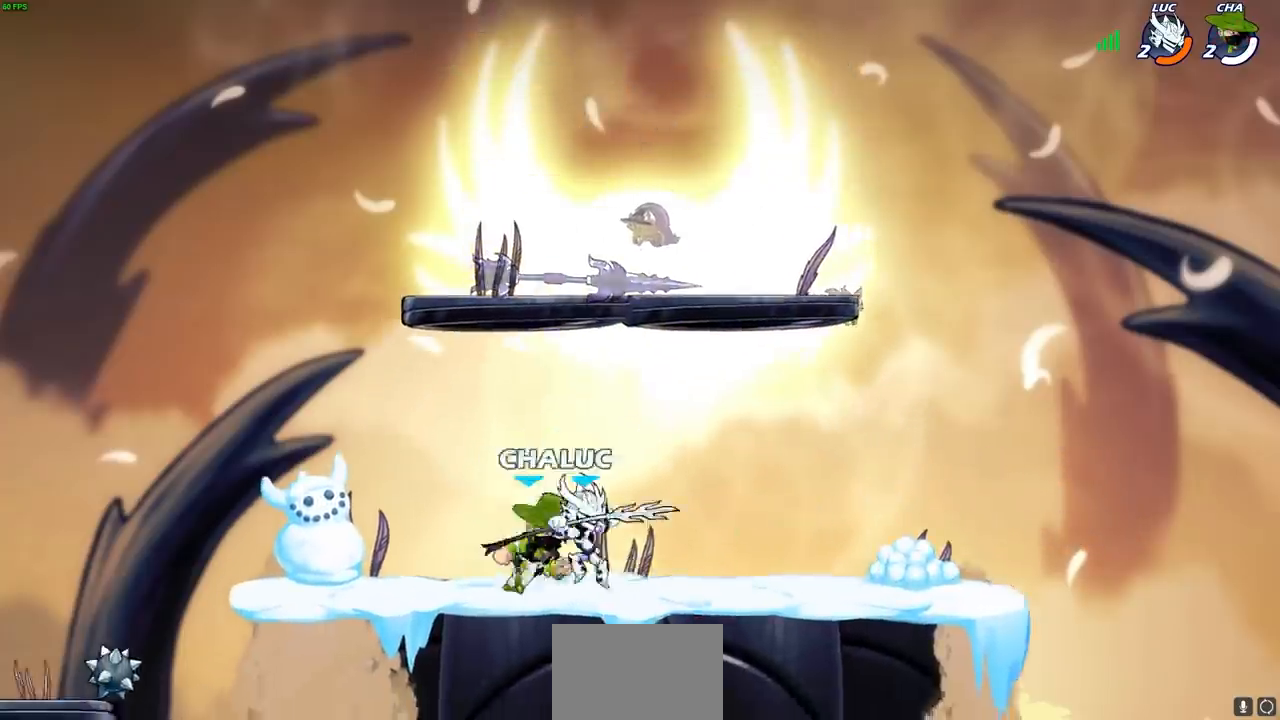
{"dt_ms": 500, "buttons": ["R2"], "left_stick": "up-left", "right_stick": "center"}
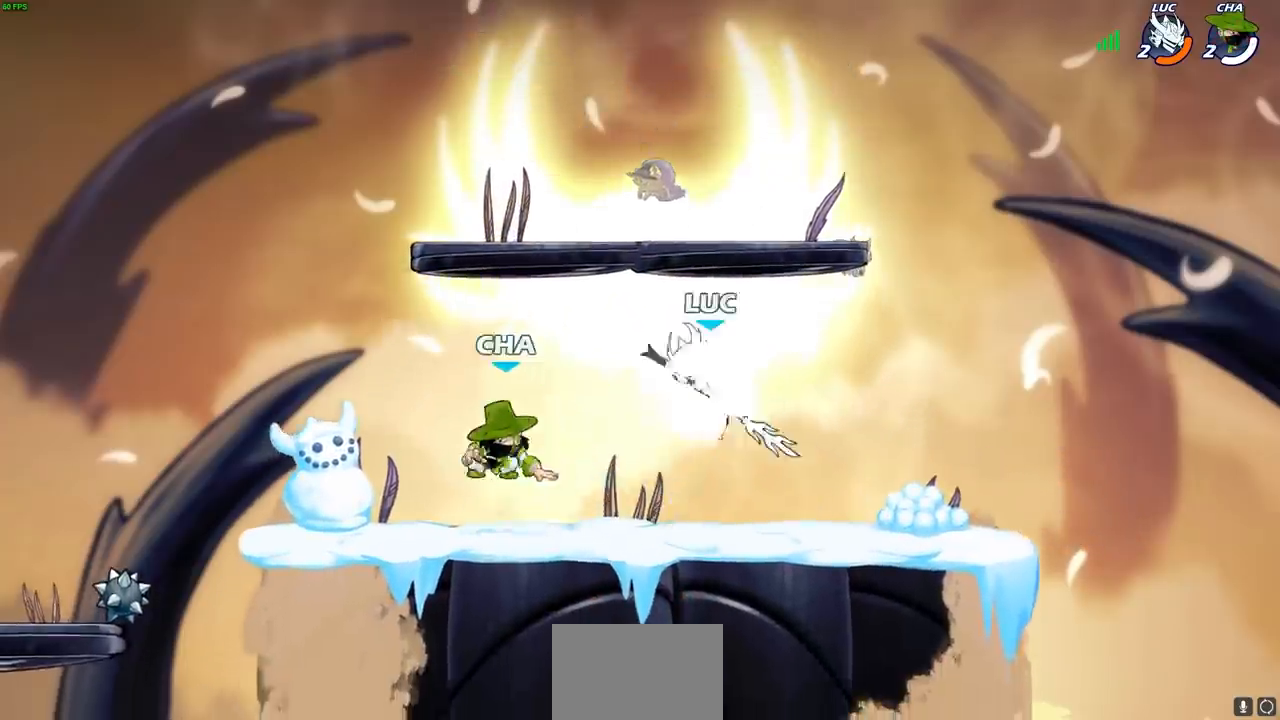
{"dt_ms": 500, "buttons": [], "left_stick": "center", "right_stick": "center", "events": [[67, "left_stick", "left"], [100, "R2", "up"], [183, "left_stick", "center"], [200, "SQUARE", "down"], [250, "SQUARE", "up"]]}
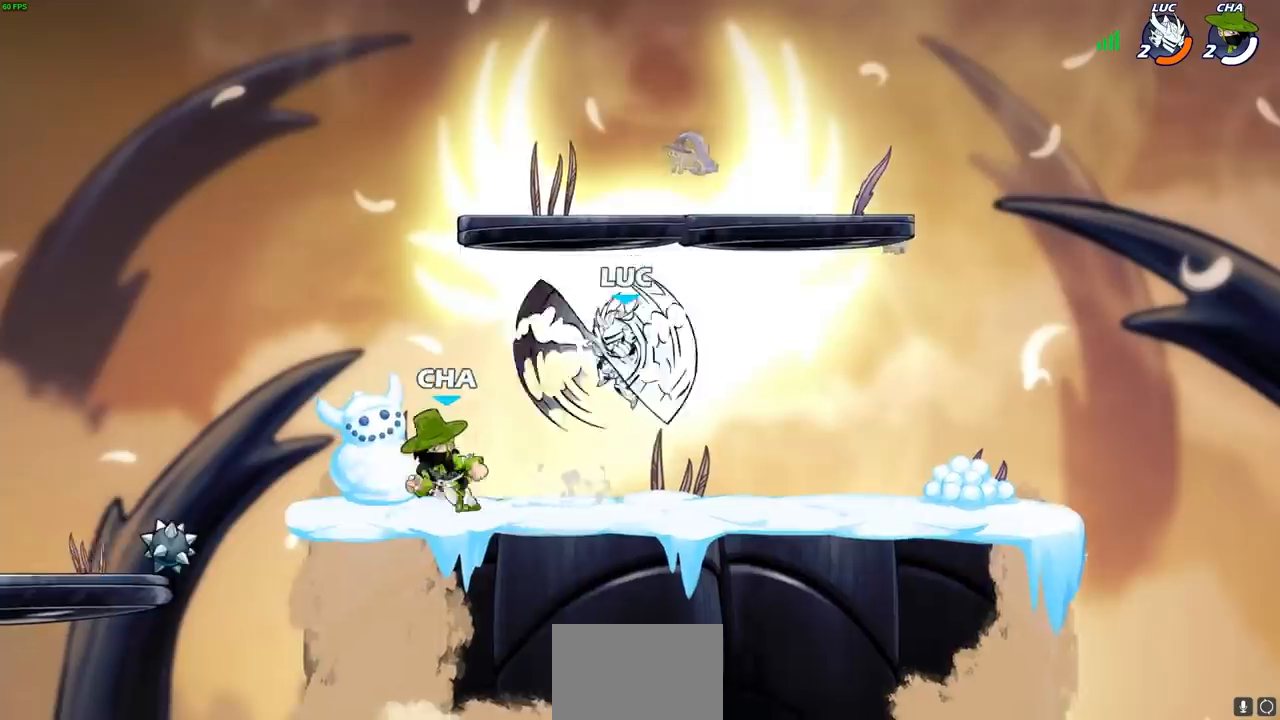
{"dt_ms": 500, "buttons": ["CROSS"], "left_stick": "right", "right_stick": "center", "events": [[50, "left_stick", "right"], [333, "CROSS", "down"]]}
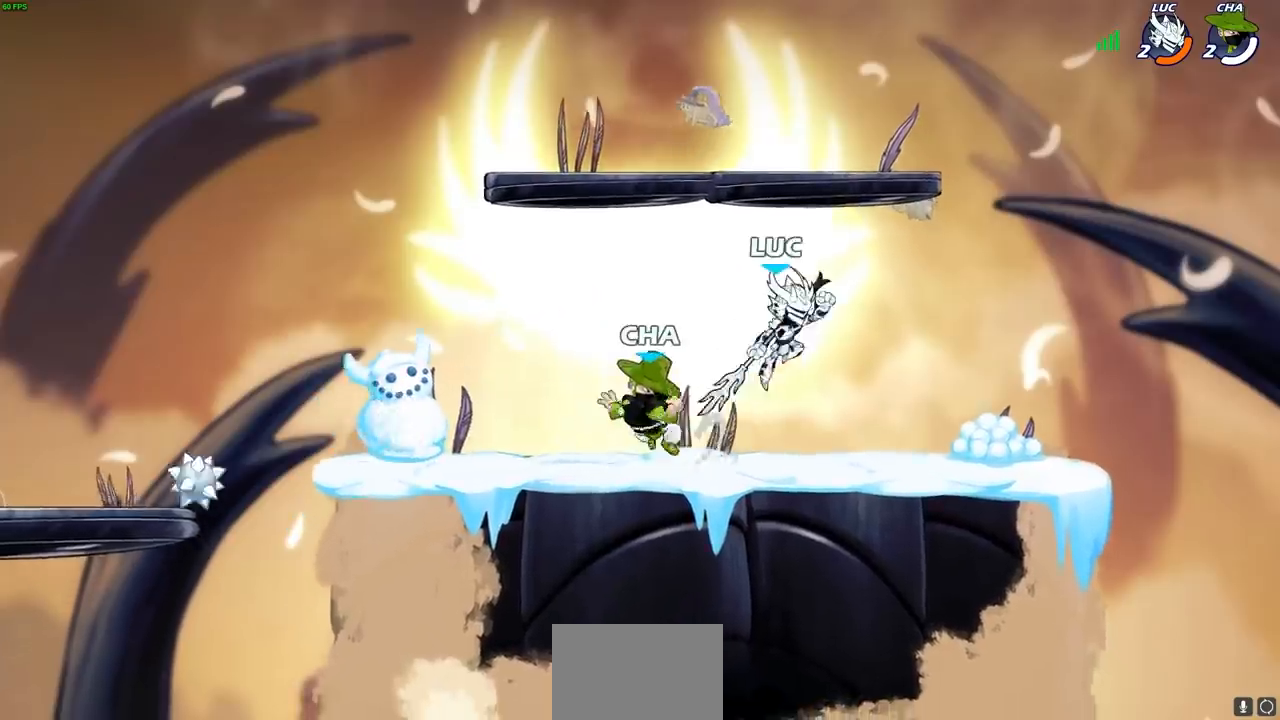
{"dt_ms": 500, "buttons": [], "left_stick": "left", "right_stick": "center", "events": [[50, "CROSS", "up"], [133, "left_stick", "down"], [433, "left_stick", "left"]]}
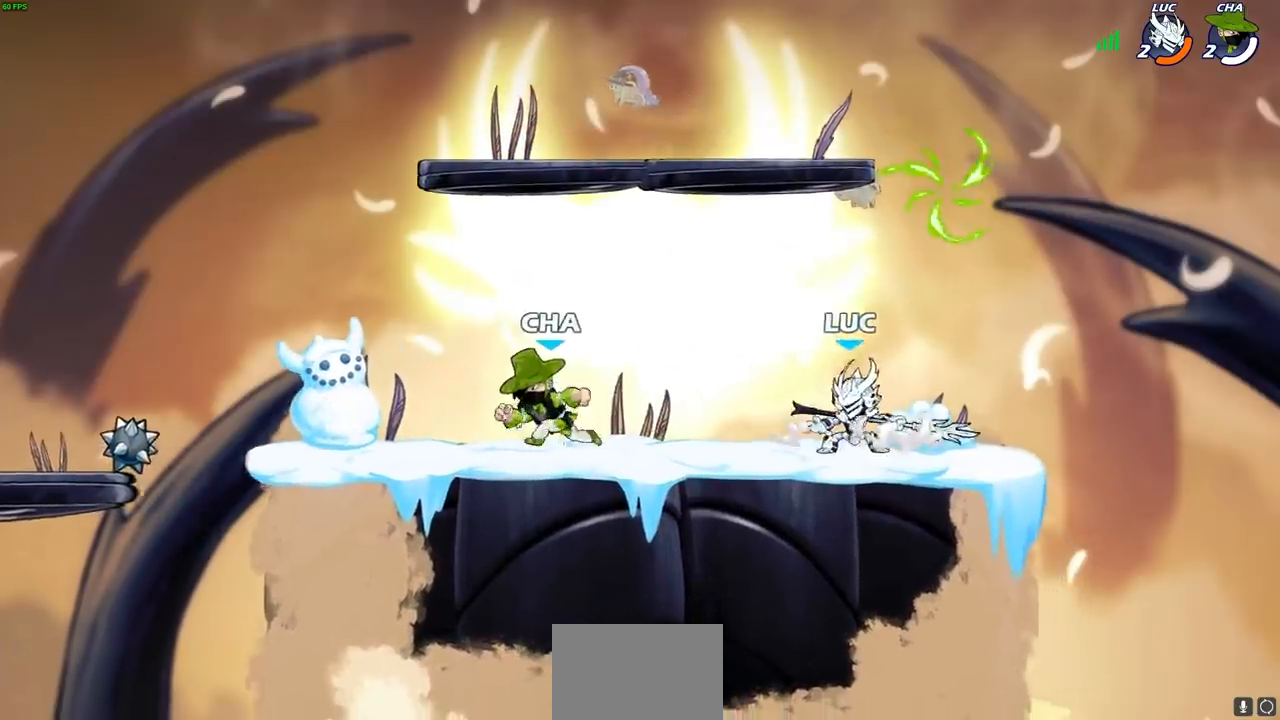
{"dt_ms": 500, "buttons": [], "left_stick": "center", "right_stick": "center", "events": [[133, "R2", "down"], [167, "SQUARE", "down"], [217, "left_stick", "down"], [267, "R2", "up"], [267, "SQUARE", "up"], [267, "left_stick", "center"]]}
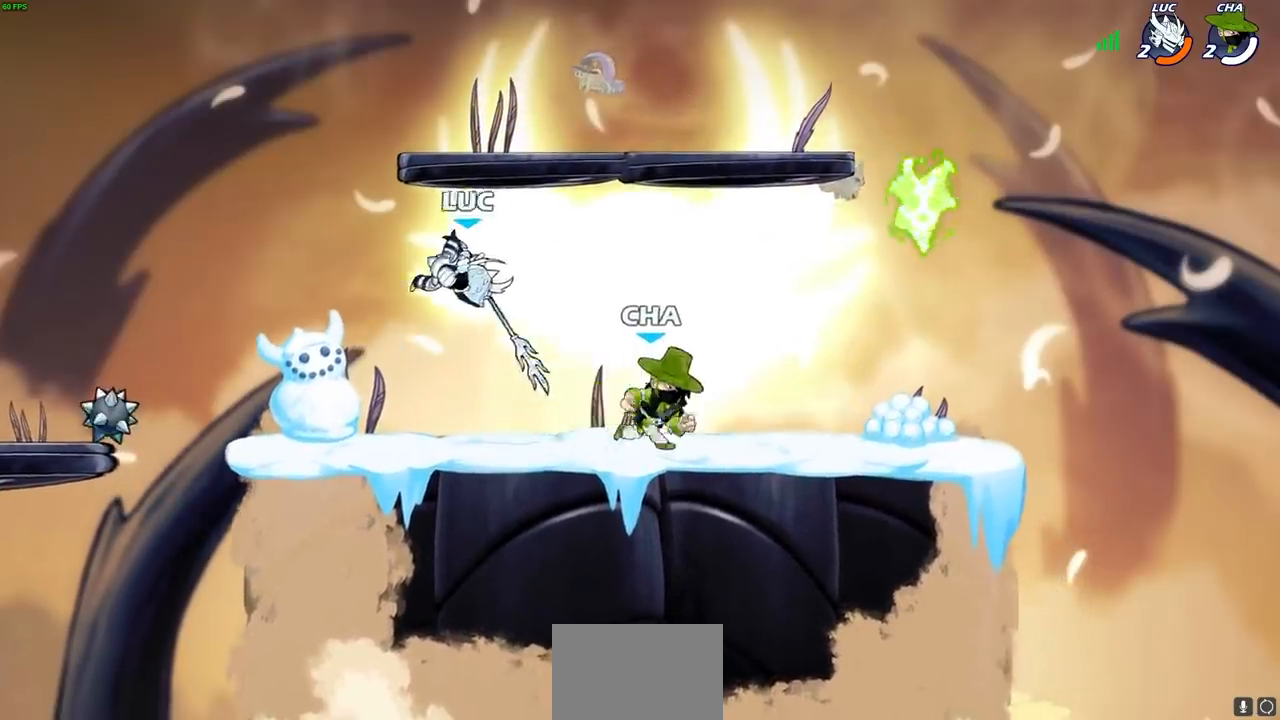
{"dt_ms": 500, "buttons": ["R1", "R2"], "left_stick": "right", "right_stick": "center", "events": [[200, "left_stick", "right"], [467, "R1", "down"], [467, "R2", "down"]]}
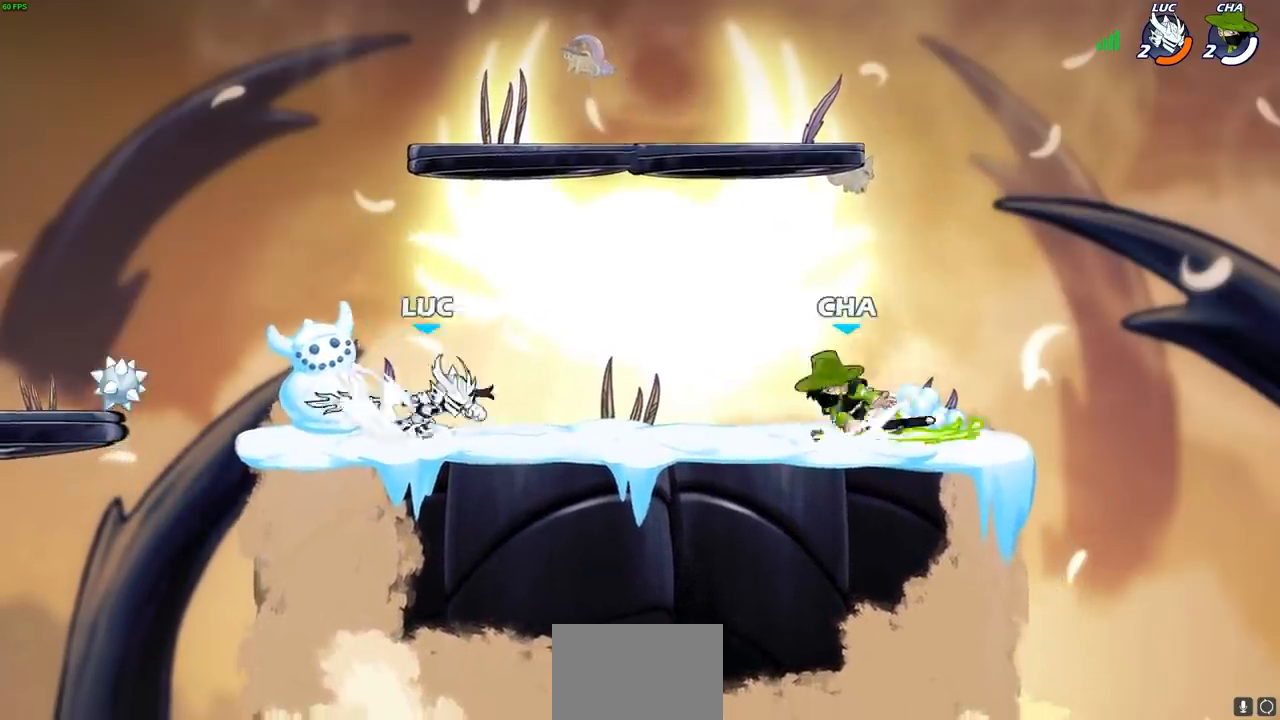
{"dt_ms": 500, "buttons": ["SQUARE"], "left_stick": "center", "right_stick": "center", "events": [[50, "left_stick", "left"], [67, "R1", "up"], [67, "R2", "up"], [133, "R2", "down"], [267, "R2", "up"], [367, "left_stick", "center"], [483, "SQUARE", "down"]]}
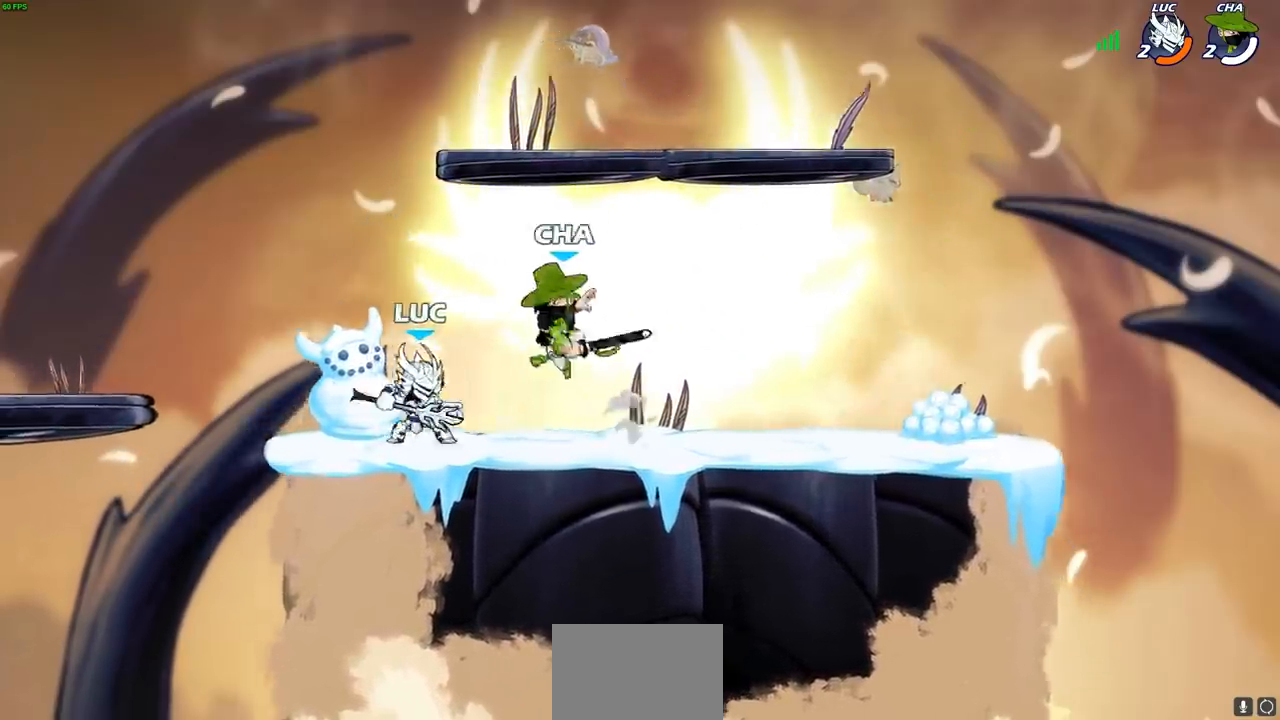
{"dt_ms": 500, "buttons": [], "left_stick": "right", "right_stick": "center", "events": [[67, "SQUARE", "up"], [183, "SQUARE", "down"], [283, "SQUARE", "up"], [367, "SQUARE", "down"], [467, "left_stick", "right"], [483, "SQUARE", "up"]]}
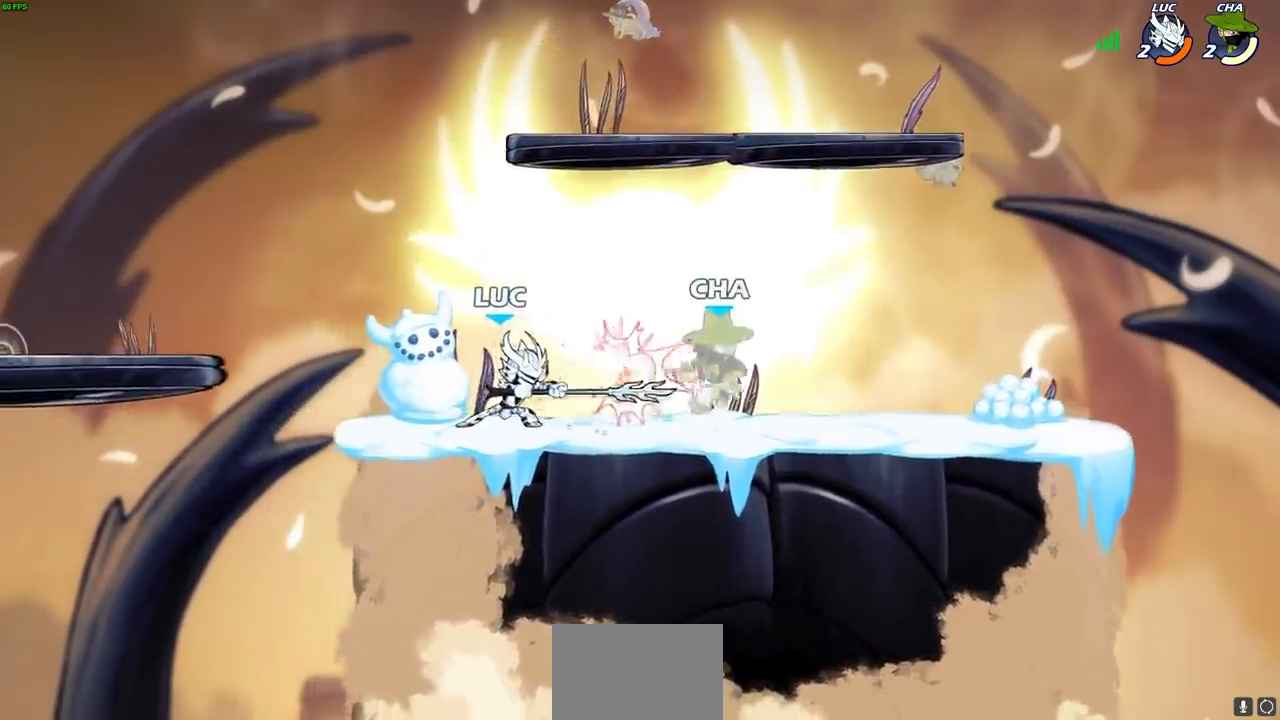
{"dt_ms": 1000, "buttons": [], "left_stick": "center", "right_stick": "center"}
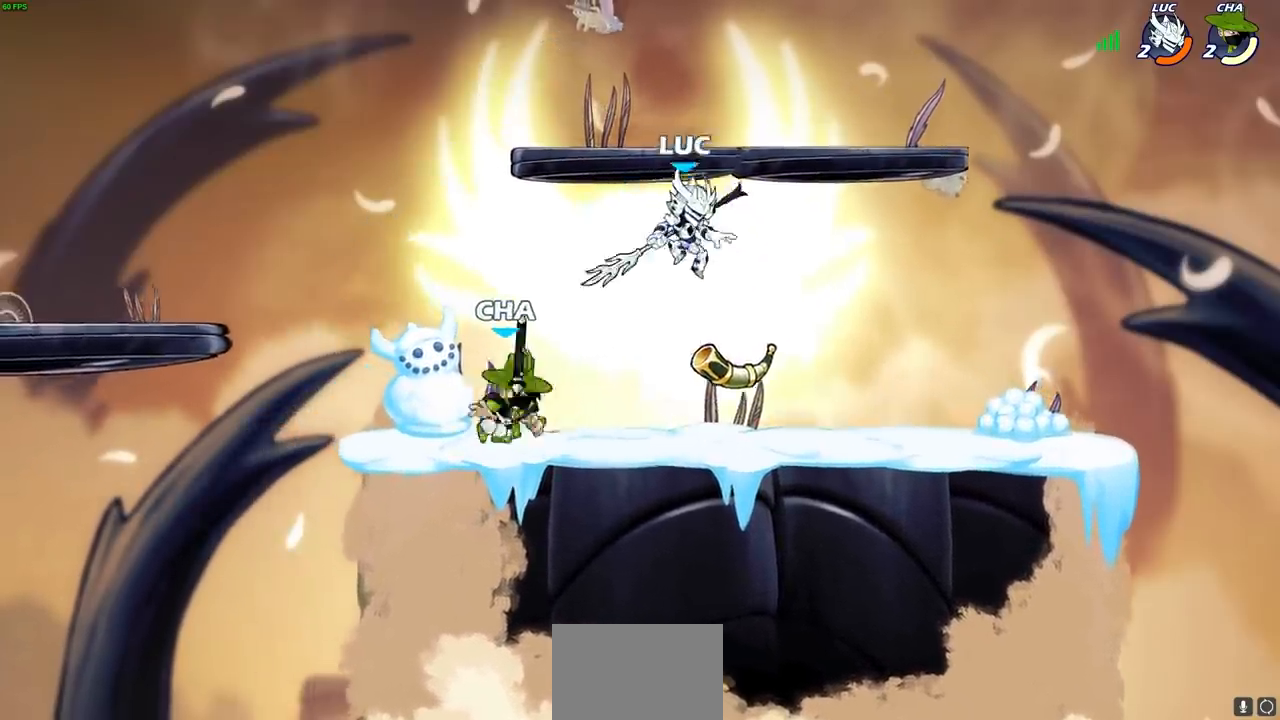
{"dt_ms": 500, "buttons": [], "left_stick": "left", "right_stick": "center", "events": [[83, "left_stick", "left"], [183, "left_stick", "down-left"], [200, "SQUARE", "down"], [300, "SQUARE", "up"], [500, "left_stick", "left"]]}
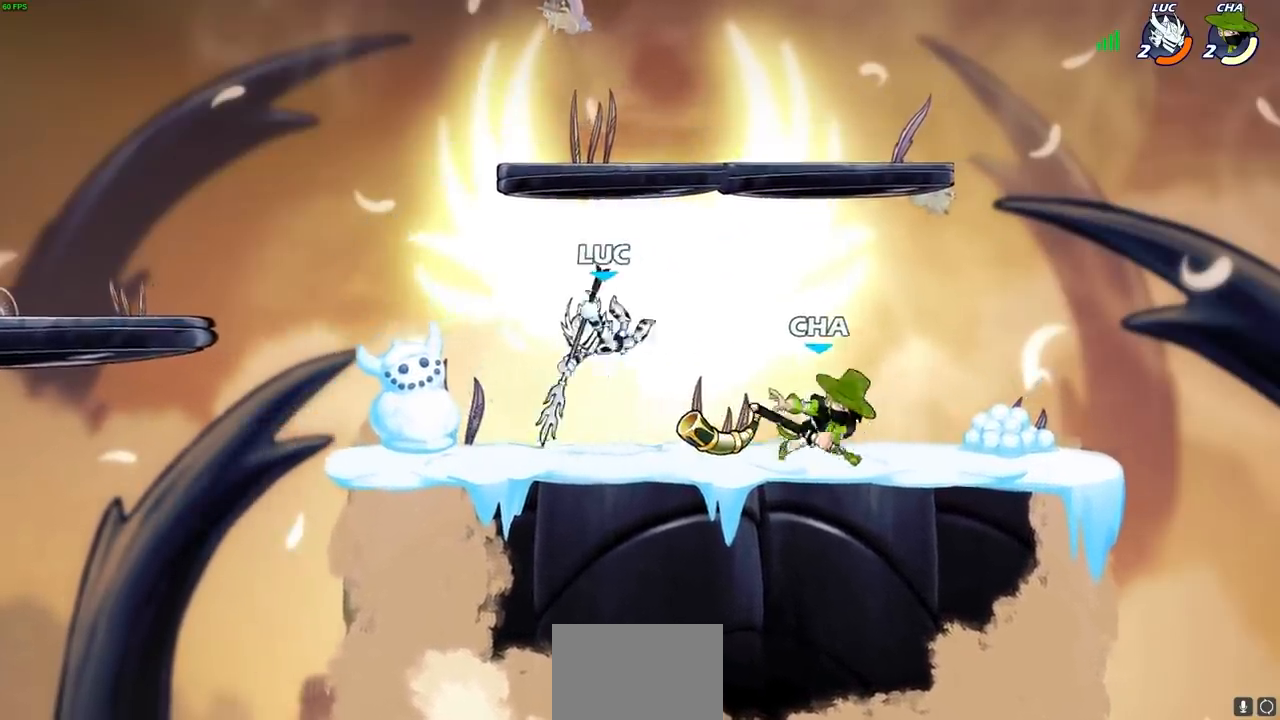
{"dt_ms": 500, "buttons": [], "left_stick": "center", "right_stick": "center", "events": [[317, "left_stick", "up-right"], [367, "left_stick", "center"], [383, "SQUARE", "down"], [450, "SQUARE", "up"]]}
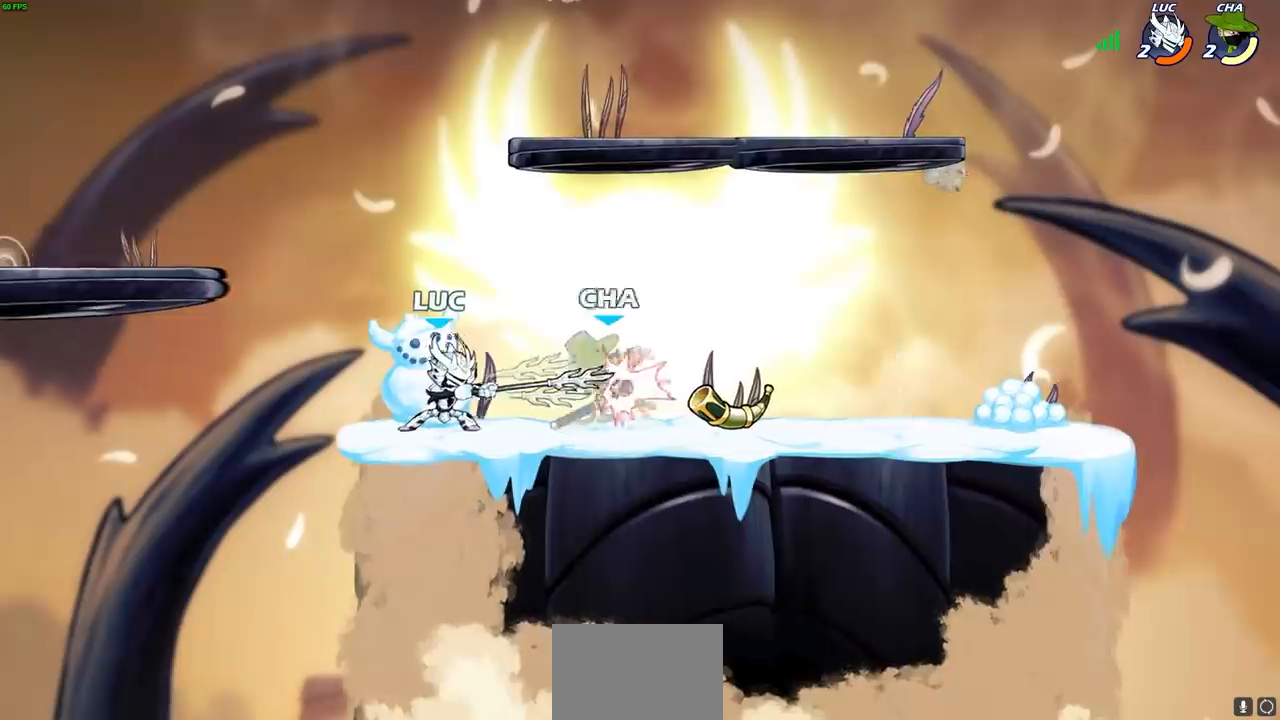
{"dt_ms": 500, "buttons": ["R2"], "left_stick": "right", "right_stick": "center", "events": [[50, "SQUARE", "down"], [150, "SQUARE", "up"], [233, "SQUARE", "down"], [317, "SQUARE", "up"], [367, "left_stick", "right"], [467, "R2", "down"]]}
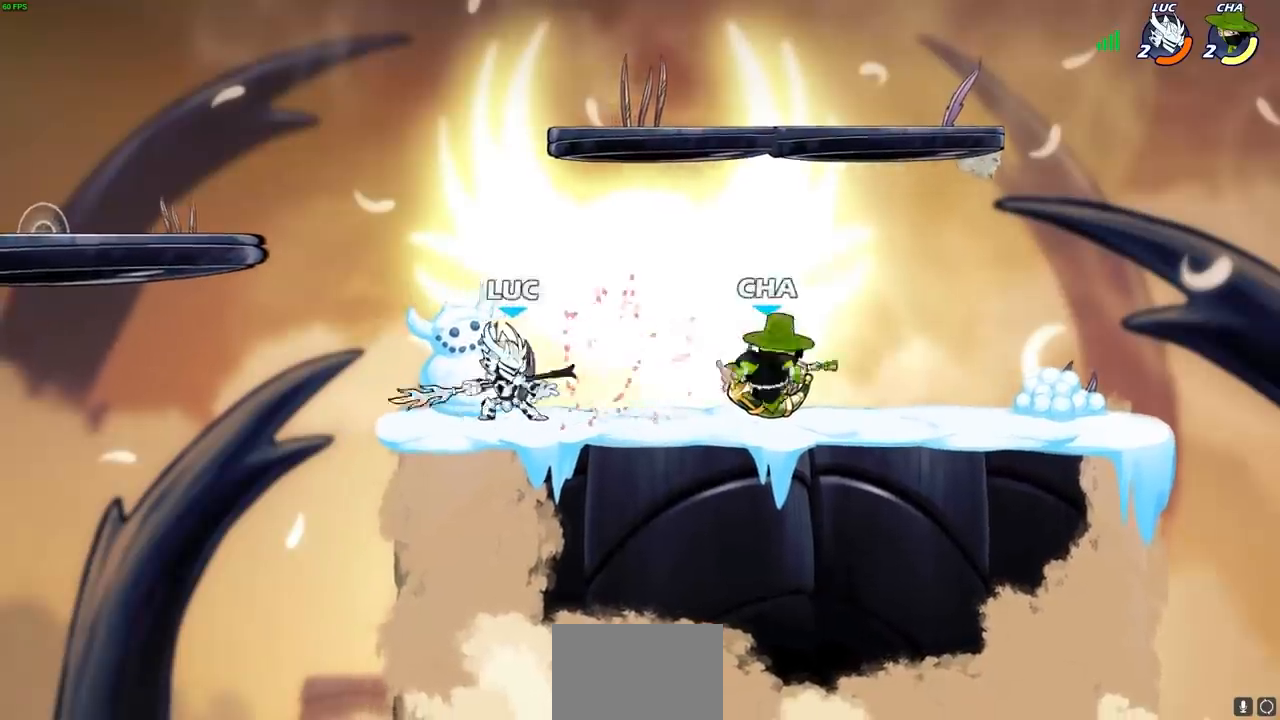
{"dt_ms": 500, "buttons": [], "left_stick": "center", "right_stick": "center"}
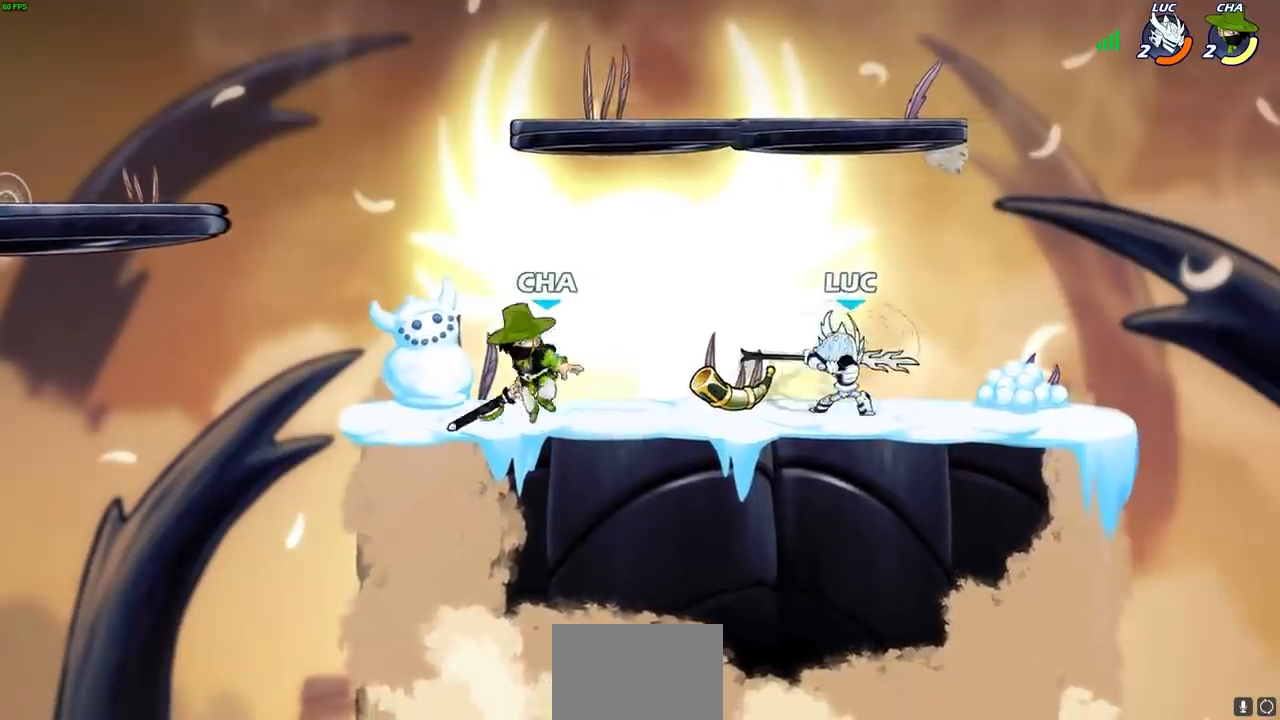
{"dt_ms": 500, "buttons": ["CROSS"], "left_stick": "up-right", "right_stick": "center", "events": [[200, "left_stick", "right"], [483, "CROSS", "down"], [483, "left_stick", "up-right"]]}
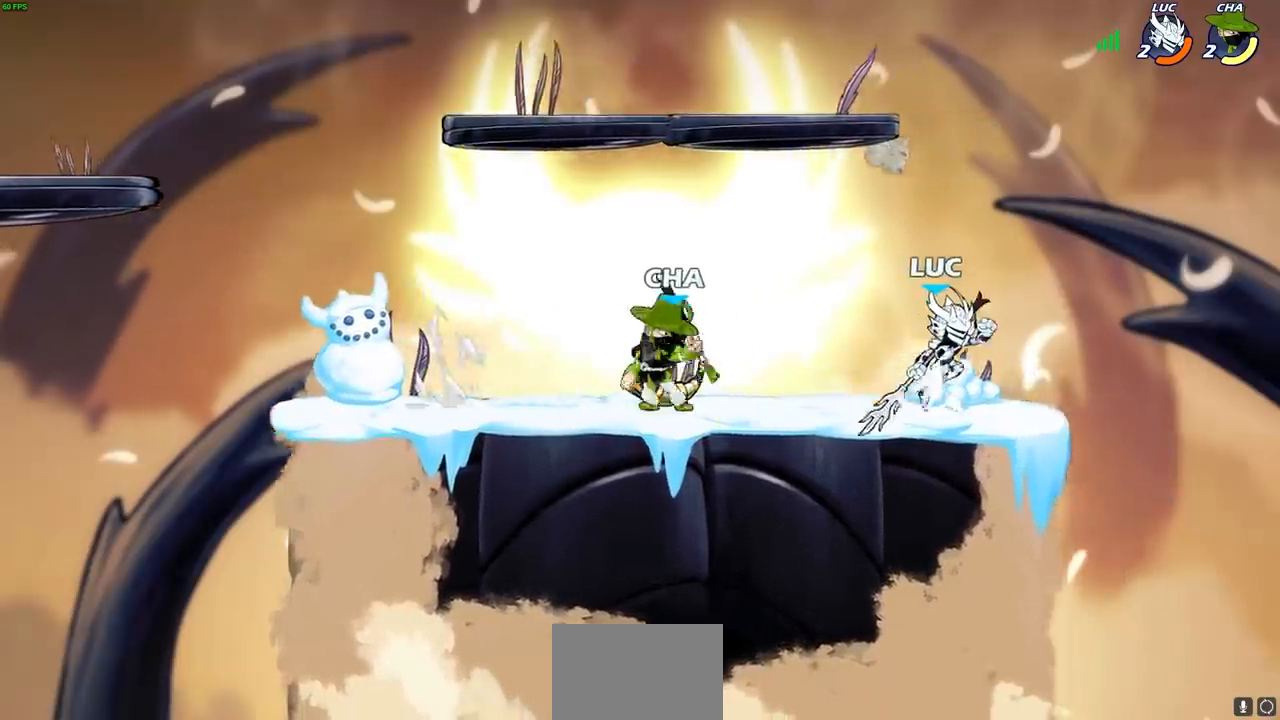
{"dt_ms": 500, "buttons": ["L3"], "left_stick": "up-left", "right_stick": "center", "events": [[150, "CROSS", "up"], [233, "left_stick", "down-left"], [350, "left_stick", "up-left"], [367, "SQUARE", "down"], [433, "L3", "down"], [450, "SQUARE", "up"]]}
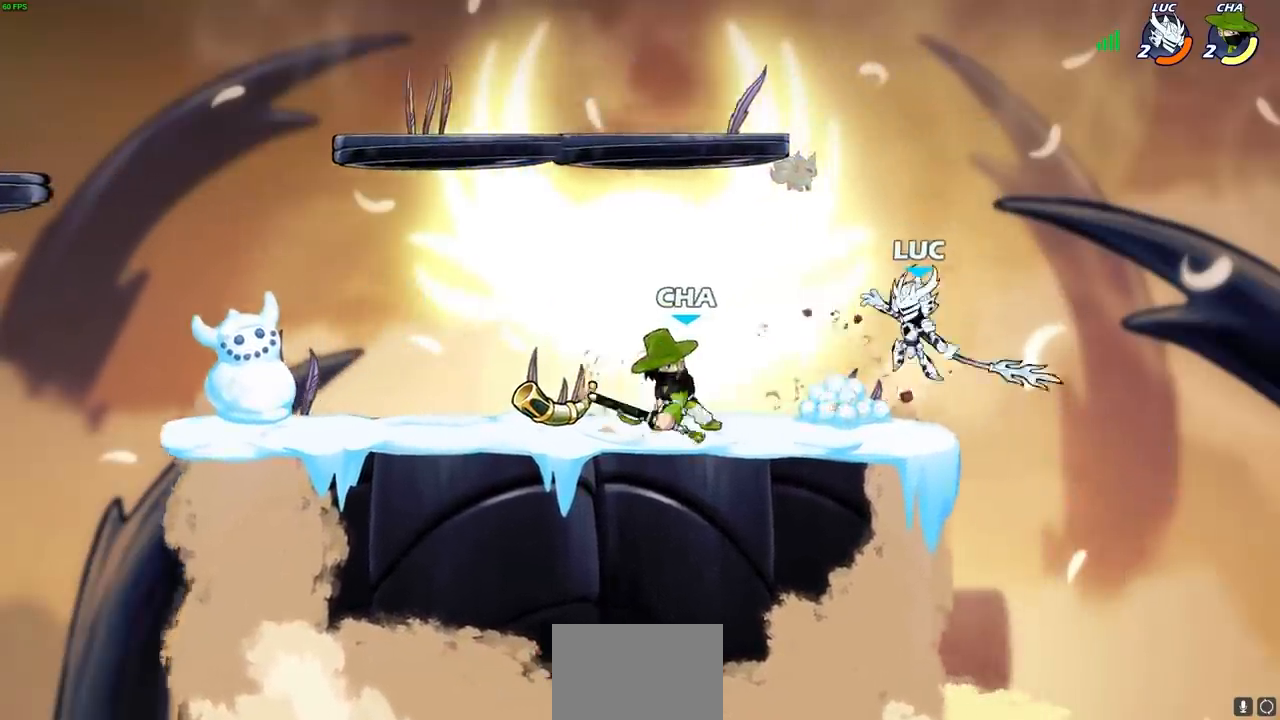
{"dt_ms": 500, "buttons": ["CROSS"], "left_stick": "right", "right_stick": "center", "events": [[17, "left_stick", "left"], [67, "L3", "up"], [317, "left_stick", "center"], [400, "left_stick", "right"], [500, "CROSS", "down"]]}
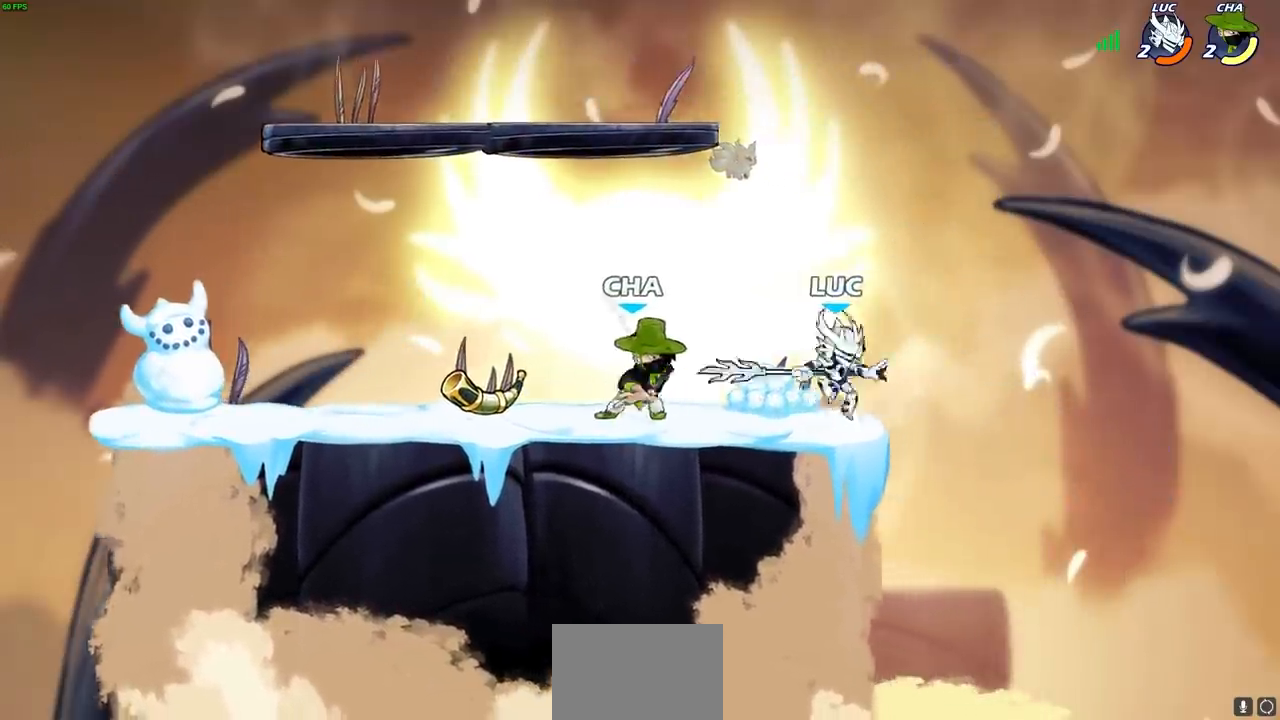
{"dt_ms": 500, "buttons": [], "left_stick": "left", "right_stick": "center", "events": [[50, "R2", "down"], [167, "R1", "down"], [200, "CROSS", "up"], [217, "left_stick", "up"], [250, "R1", "up"], [267, "R2", "up"], [300, "left_stick", "left"]]}
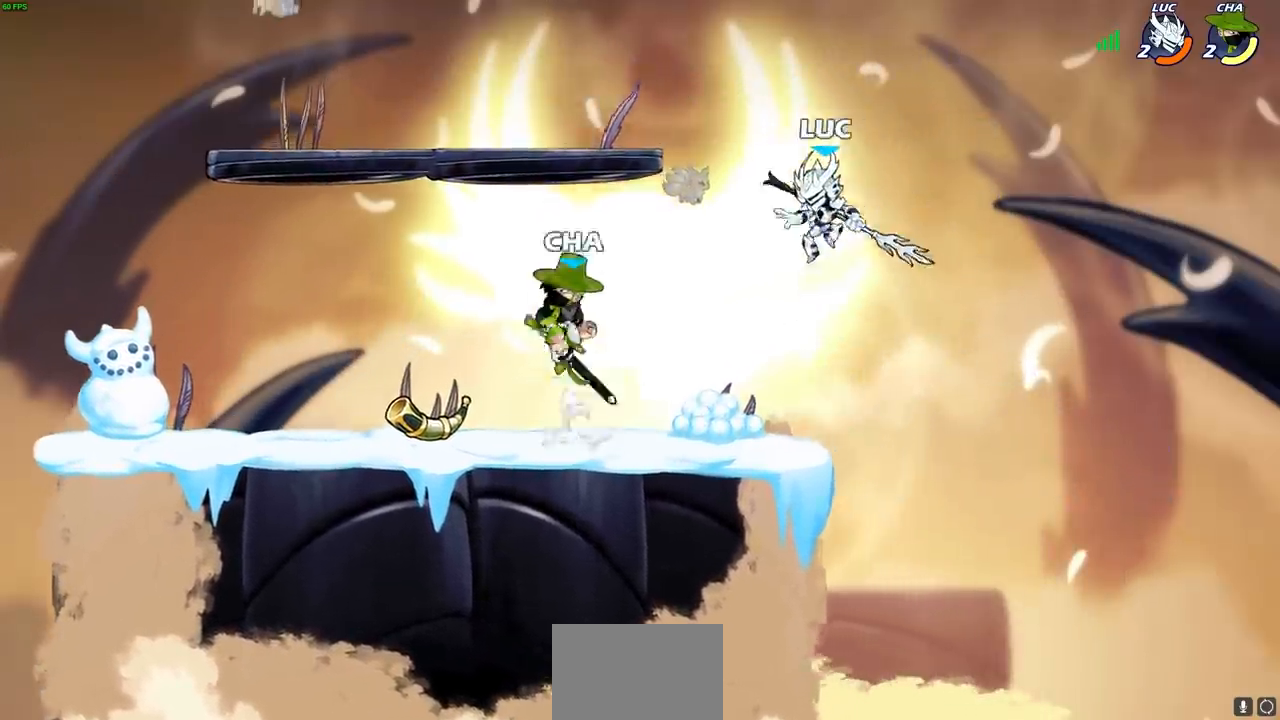
{"dt_ms": 500, "buttons": ["CROSS"], "left_stick": "center", "right_stick": "center", "events": [[67, "R1", "down"], [67, "left_stick", "down-left"], [133, "R1", "up"], [183, "left_stick", "center"], [500, "CROSS", "down"]]}
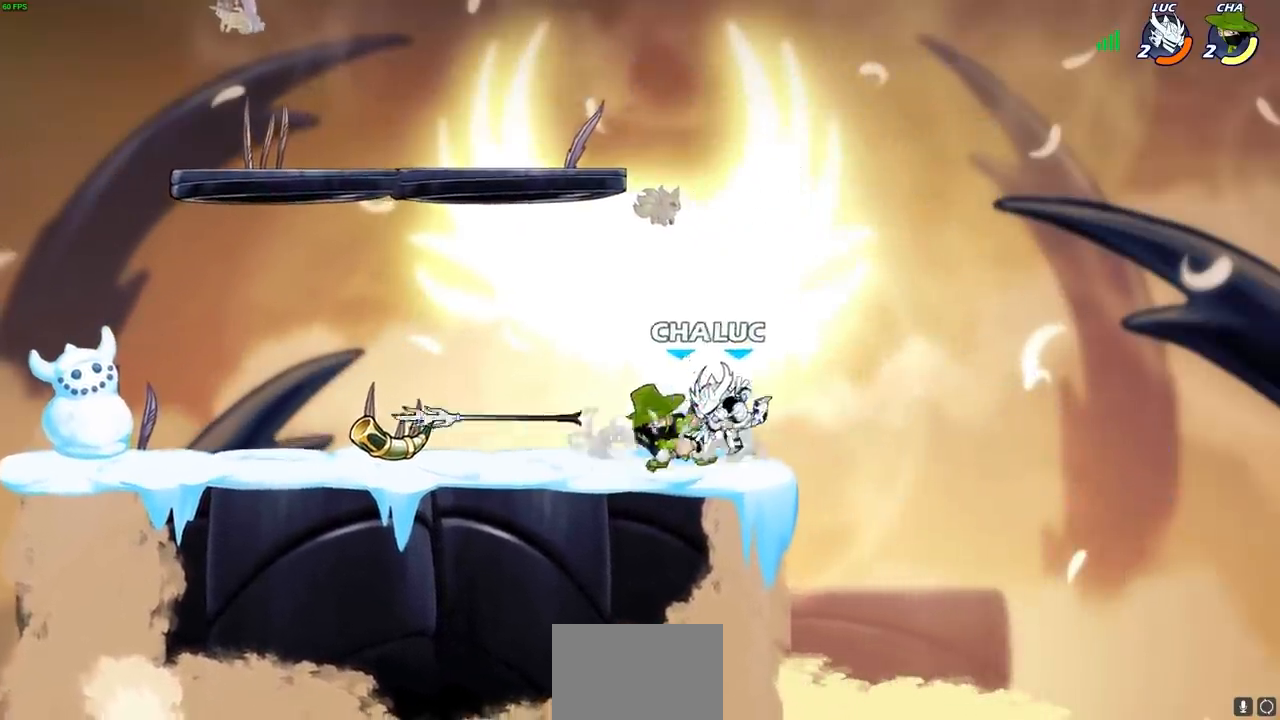
{"dt_ms": 500, "buttons": [], "left_stick": "down-left", "right_stick": "center", "events": [[33, "left_stick", "up-right"], [100, "R1", "down"], [167, "CROSS", "up"], [250, "R1", "up"], [250, "left_stick", "left"], [467, "left_stick", "down-left"]]}
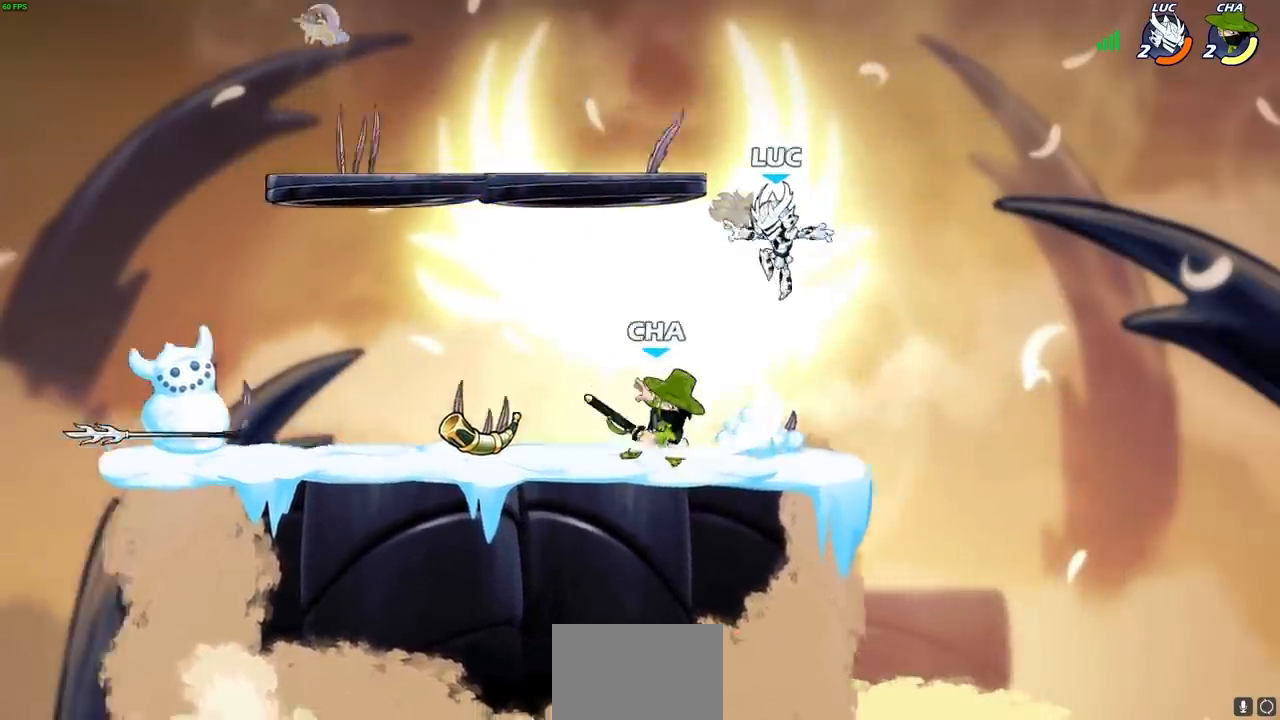
{"dt_ms": 500, "buttons": [], "left_stick": "center", "right_stick": "center", "events": [[300, "left_stick", "right"], [367, "SQUARE", "down"], [367, "left_stick", "center"], [417, "SQUARE", "up"]]}
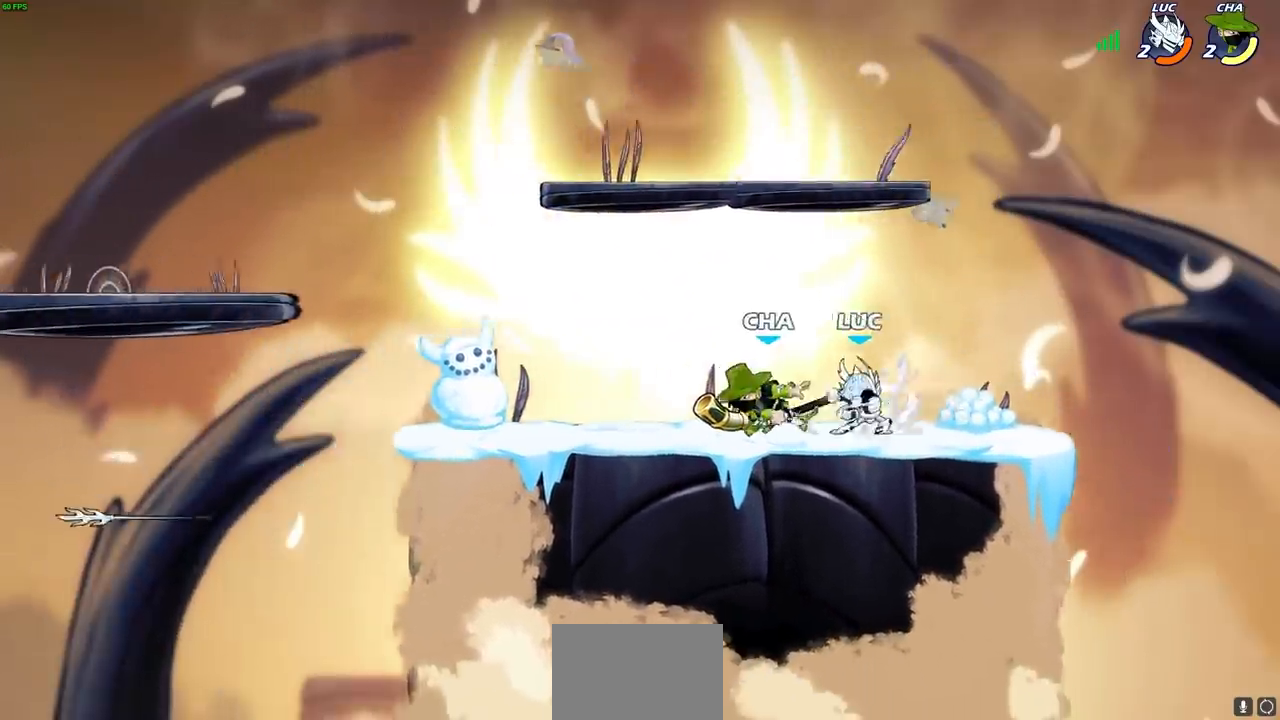
{"dt_ms": 500, "buttons": [], "left_stick": "up-right", "right_stick": "center", "events": [[50, "SQUARE", "down"], [117, "SQUARE", "up"], [267, "left_stick", "up-right"], [317, "CROSS", "down"], [500, "CROSS", "up"]]}
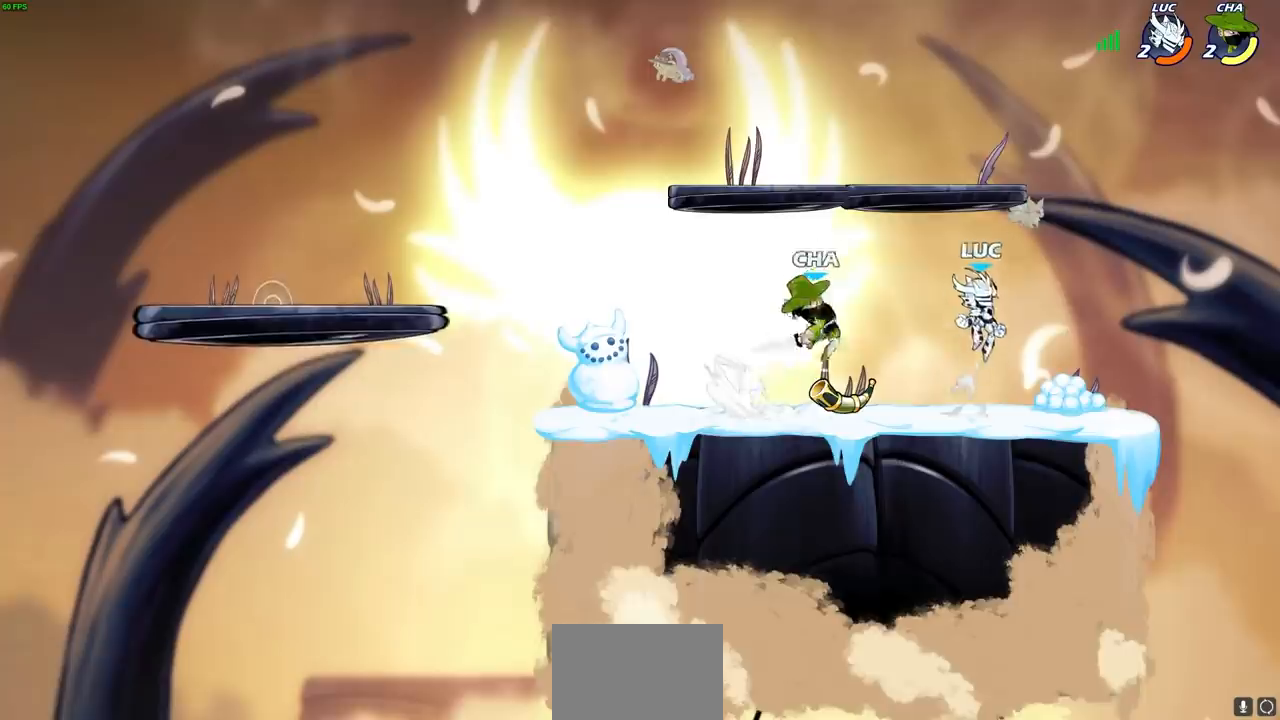
{"dt_ms": 500, "buttons": [], "left_stick": "up-left", "right_stick": "center"}
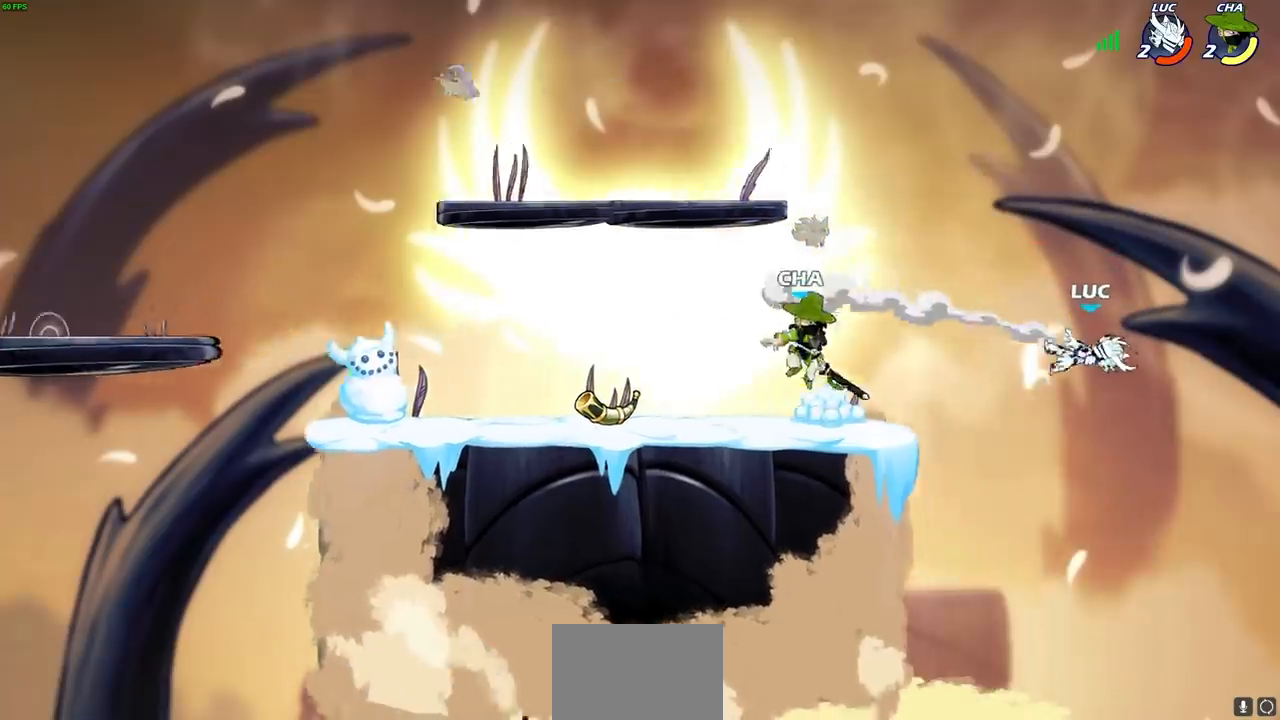
{"dt_ms": 500, "buttons": ["CIRCLE"], "left_stick": "left", "right_stick": "center", "events": [[17, "left_stick", "left"], [333, "CROSS", "down"], [417, "CIRCLE", "down"], [417, "CROSS", "up"]]}
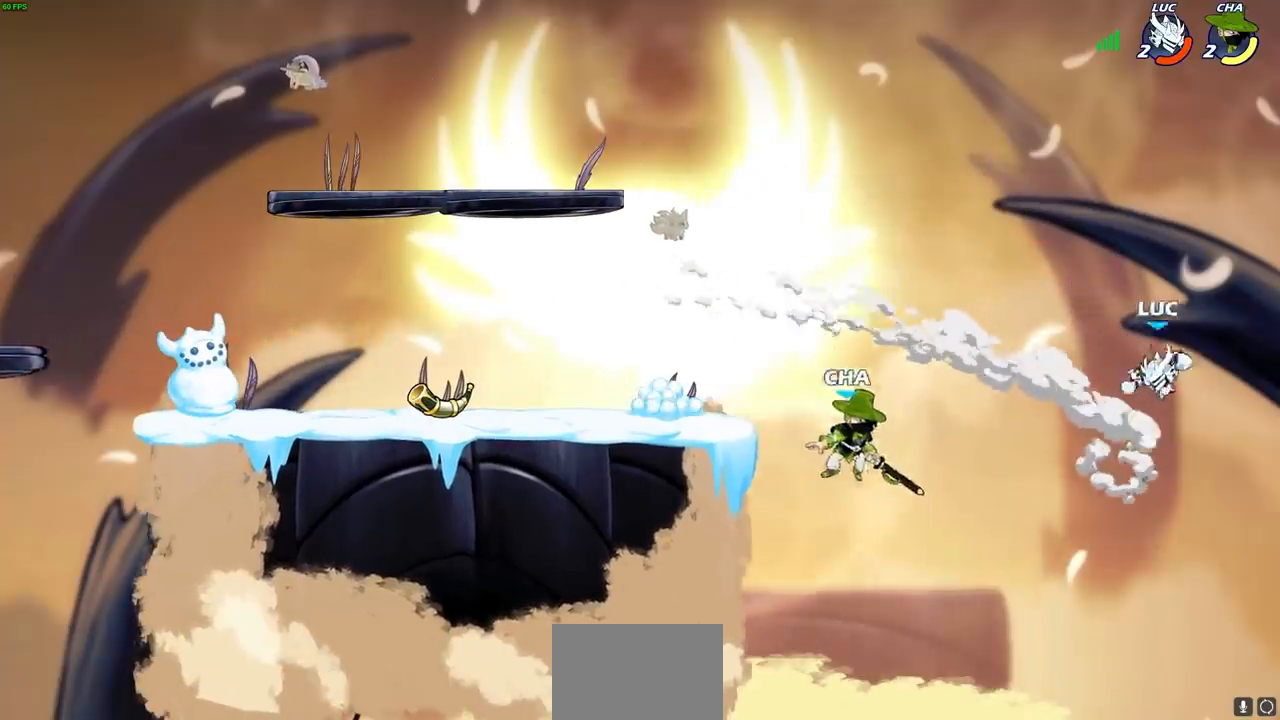
{"dt_ms": 500, "buttons": [], "left_stick": "left", "right_stick": "center", "events": [[33, "CIRCLE", "up"]]}
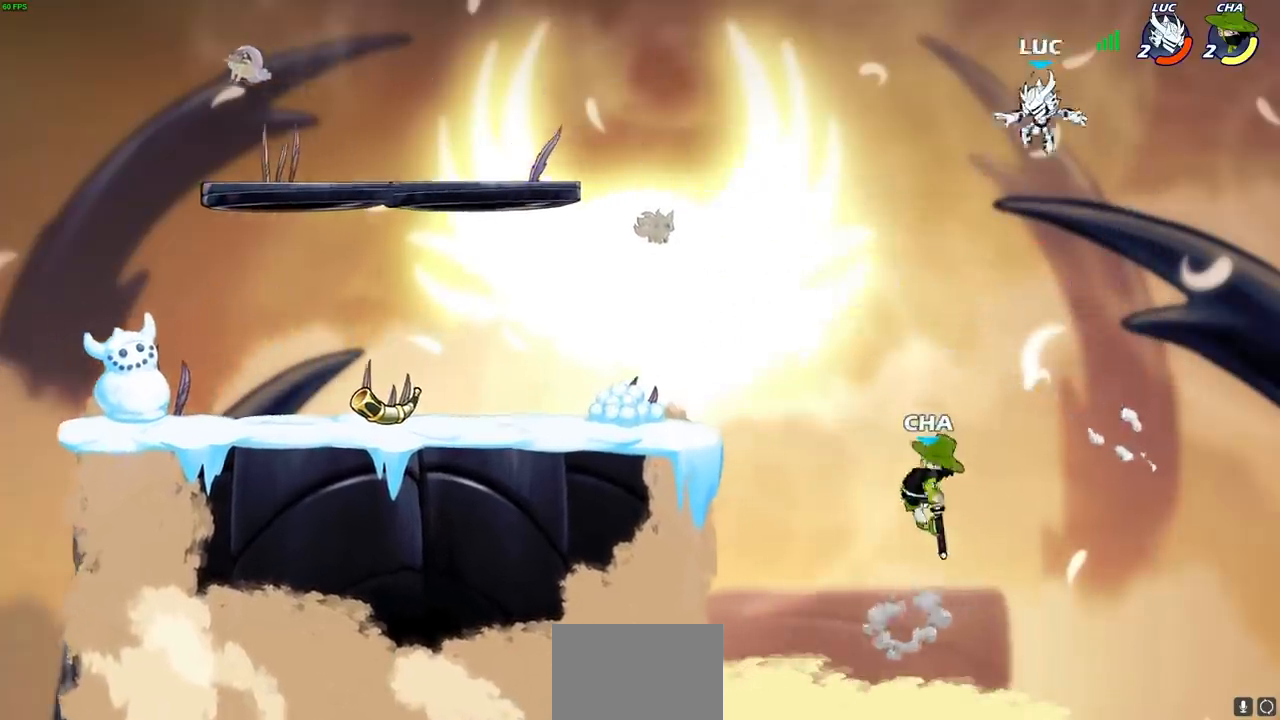
{"dt_ms": 500, "buttons": [], "left_stick": "left", "right_stick": "center", "events": [[350, "CROSS", "down"], [467, "CROSS", "up"]]}
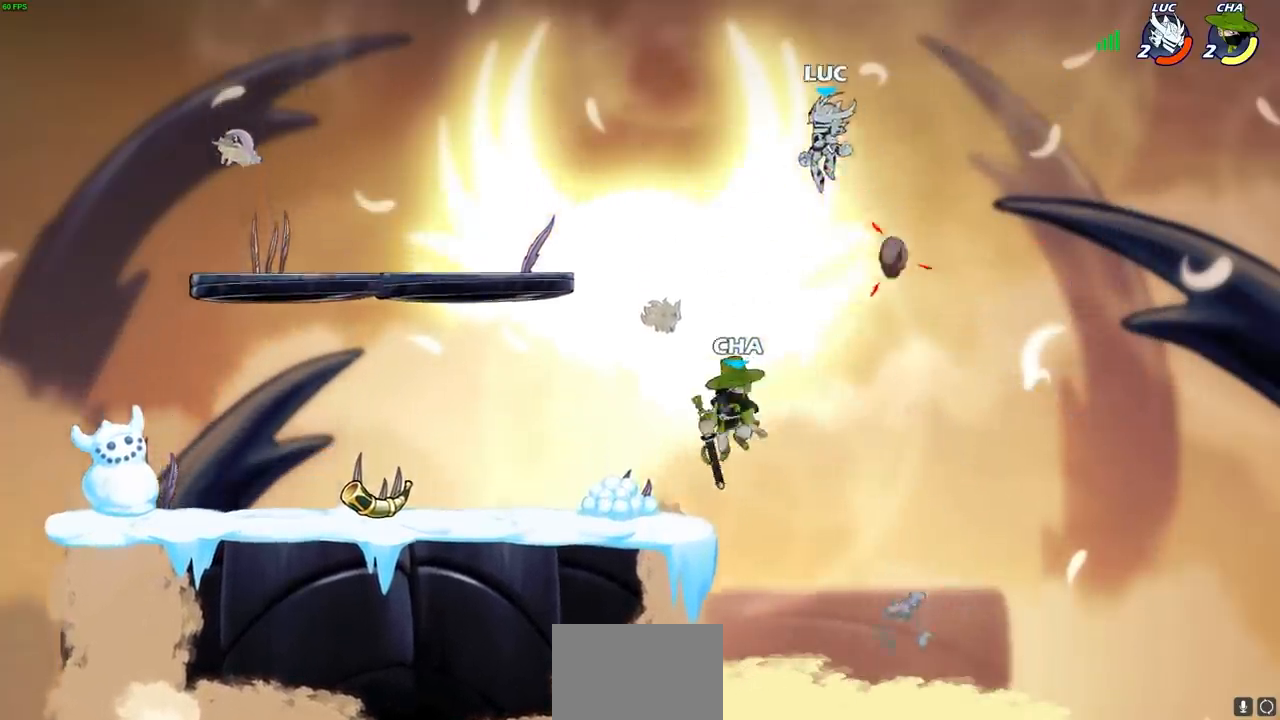
{"dt_ms": 500, "buttons": [], "left_stick": "down", "right_stick": "center", "events": [[167, "left_stick", "right"], [250, "left_stick", "down"]]}
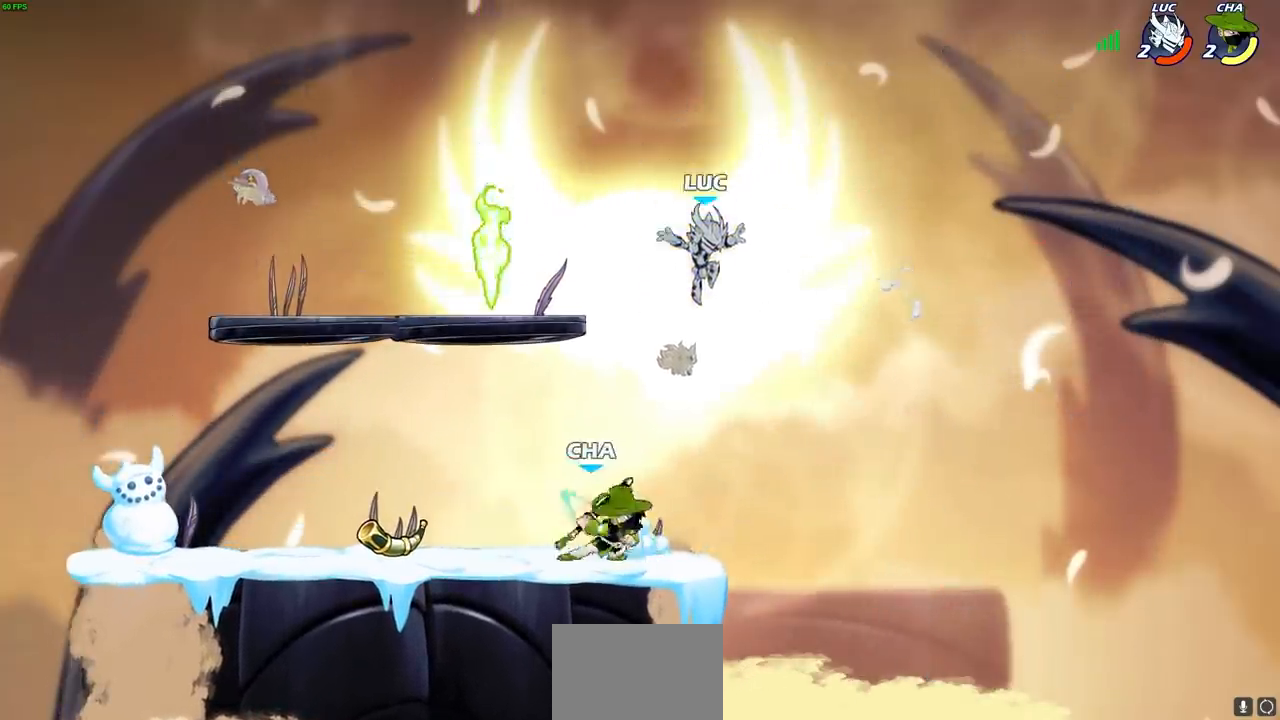
{"dt_ms": 500, "buttons": [], "left_stick": "left", "right_stick": "center", "events": [[250, "left_stick", "left"]]}